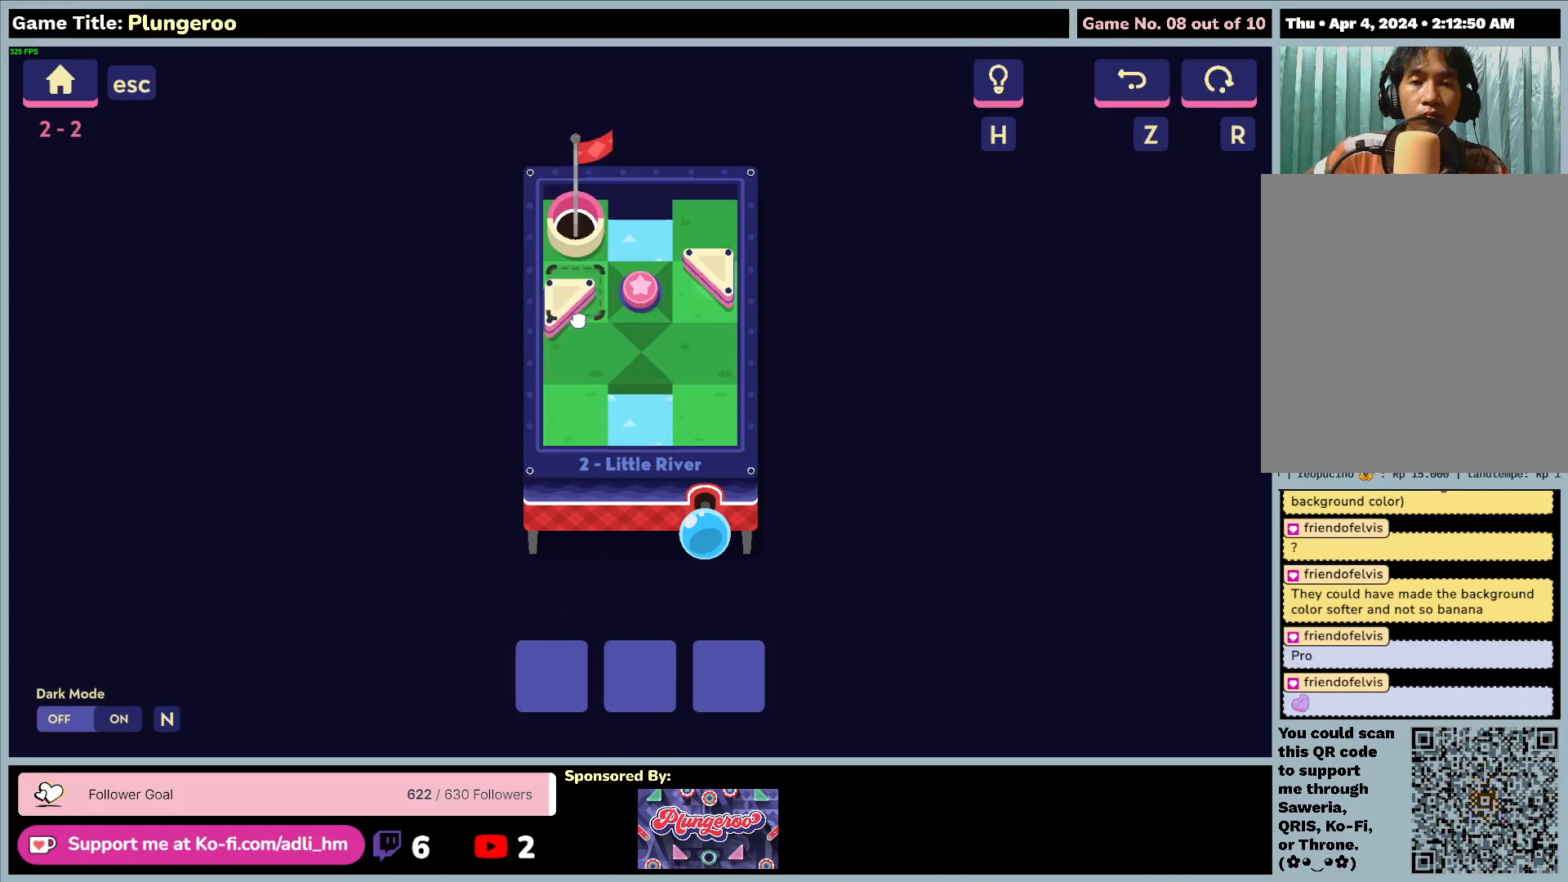
Gameplay with keyboard and mouse; each line is a JSON object with the keys and mouse buttons held at the frame after it. "events" lists presses ("down") and releases ("up") of "0", "1", "2", "3", "4", "5", "6", "7", "8", "9", "a", "alt", "b", "c", "caps_lock", "ctrl", "d", "down", "e", "escape", "f", "f1", "f2", "f3", "f4", "f5", "f6", "f7", "f8", "g", "h", "i", "j", "k", "l", "left", "m", "n", "o", "p", "q", "r", "return", "right", "s", "shift", "space", "t", "tab", "tilde", "u", "up", "v", "w", "x", "y", "z", "mouse_left", "mouse_wheel" and "mouse_right" between this image and that frame as [ms after this image, input, new state], when the widget could be followed in between. "mouse_left", "mouse_wheel", "mouse_right" = the "left", "wheel", "right" buttons of the "mouse" list. No other keys are recorded. "wheel" means that the mouse wheel is clicked or scrolled. Not read: mouse_move.
{"keys": [], "mouse": ["left"], "events": []}
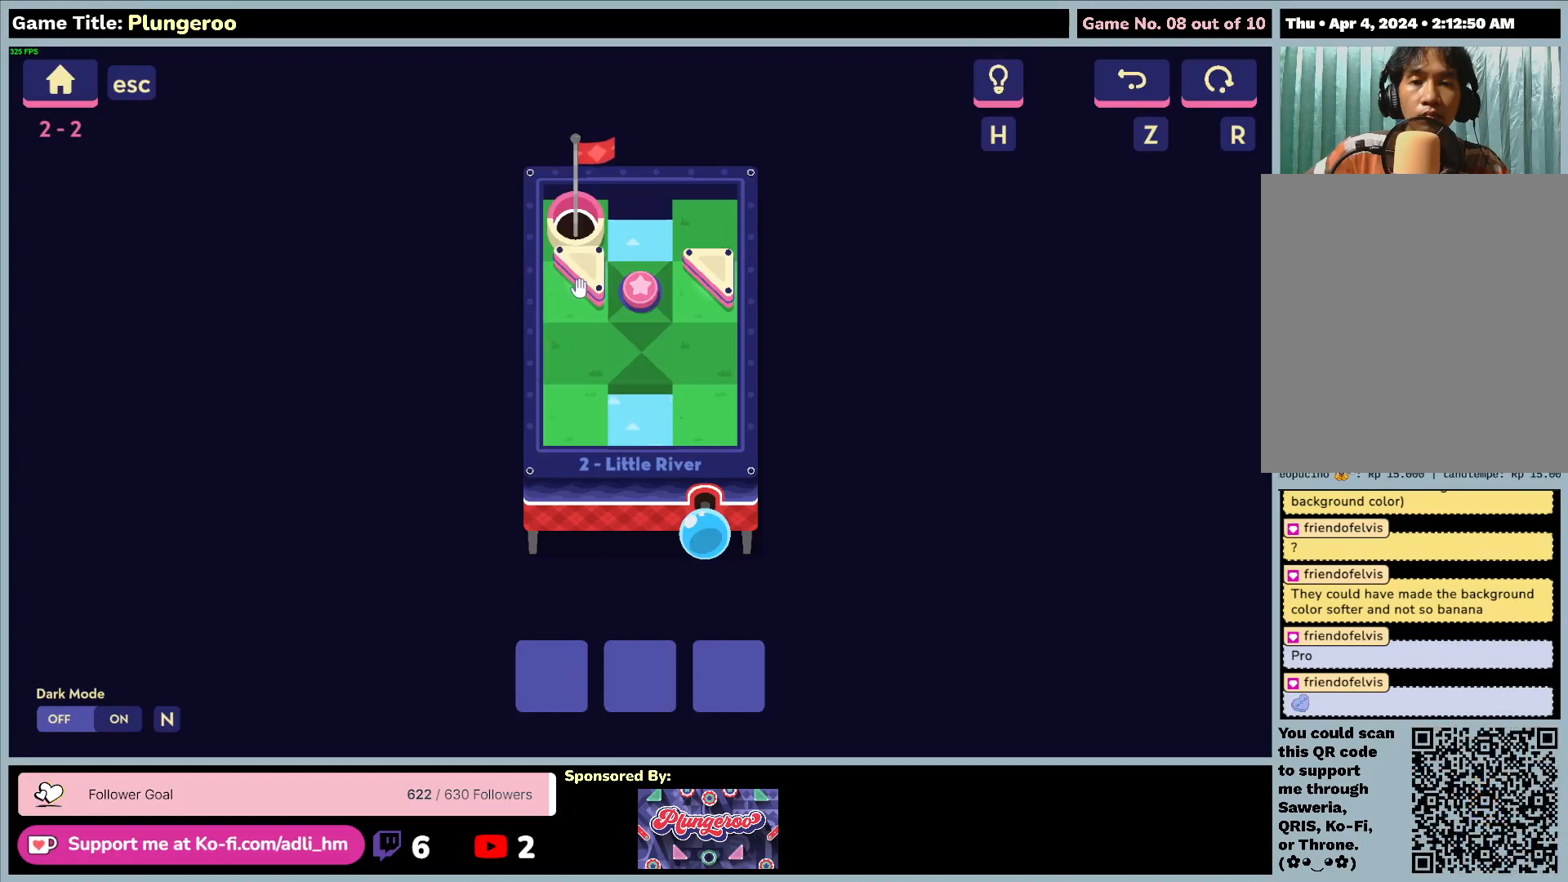
{"keys": [], "mouse": ["left"], "events": [[383, "mouse_left", "up"], [417, "mouse_left", "down"]]}
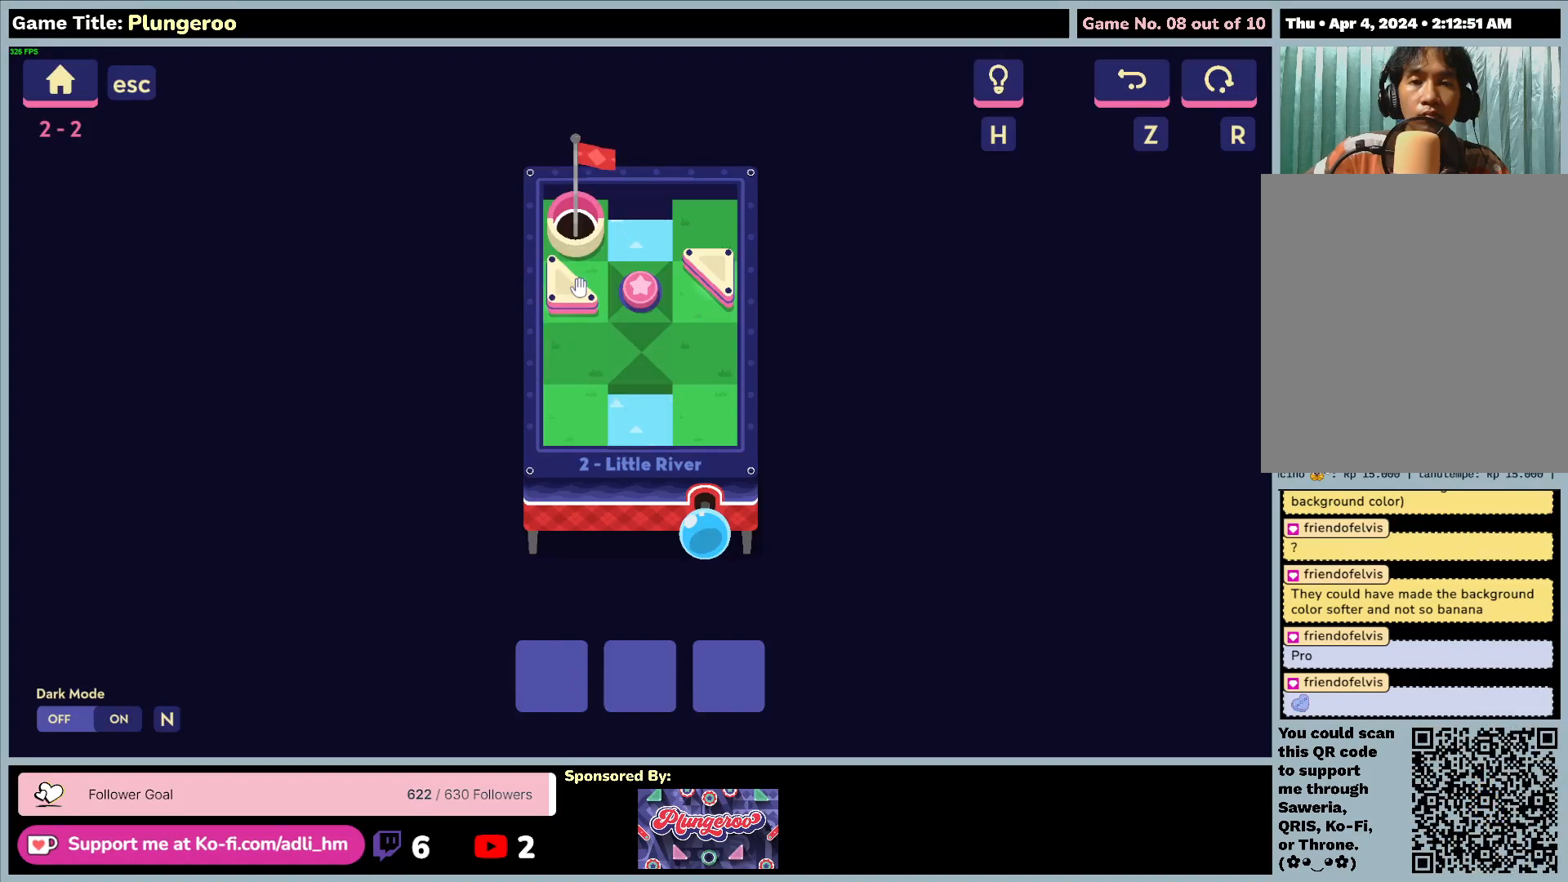
{"keys": [], "mouse": [], "events": [[217, "mouse_left", "up"]]}
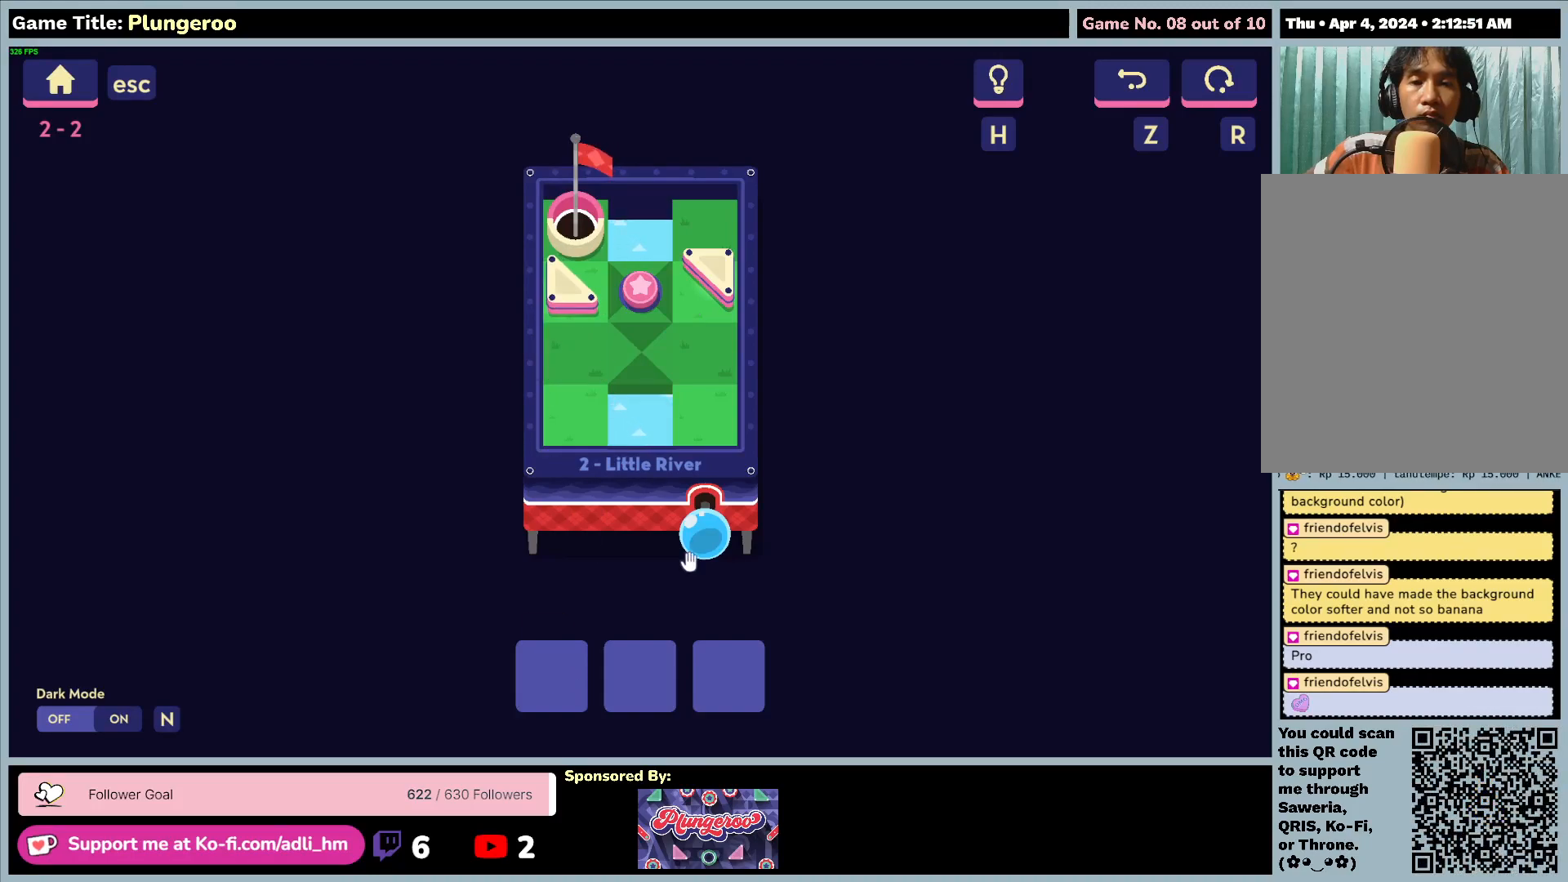
{"keys": [], "mouse": ["left"], "events": [[267, "mouse_left", "down"]]}
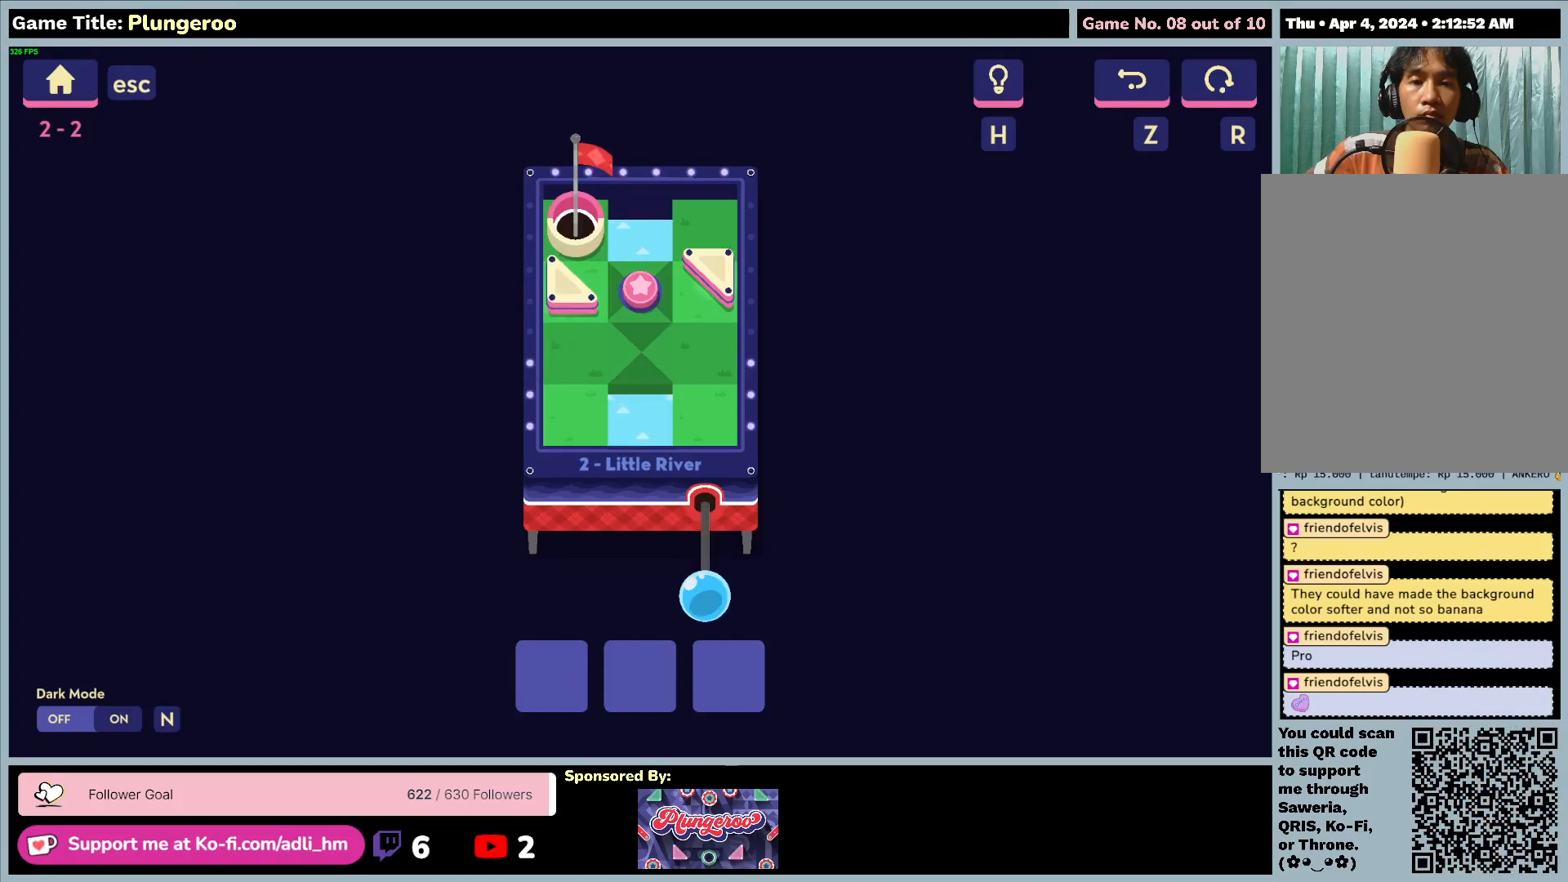
{"keys": [], "mouse": [], "events": [[350, "mouse_left", "up"]]}